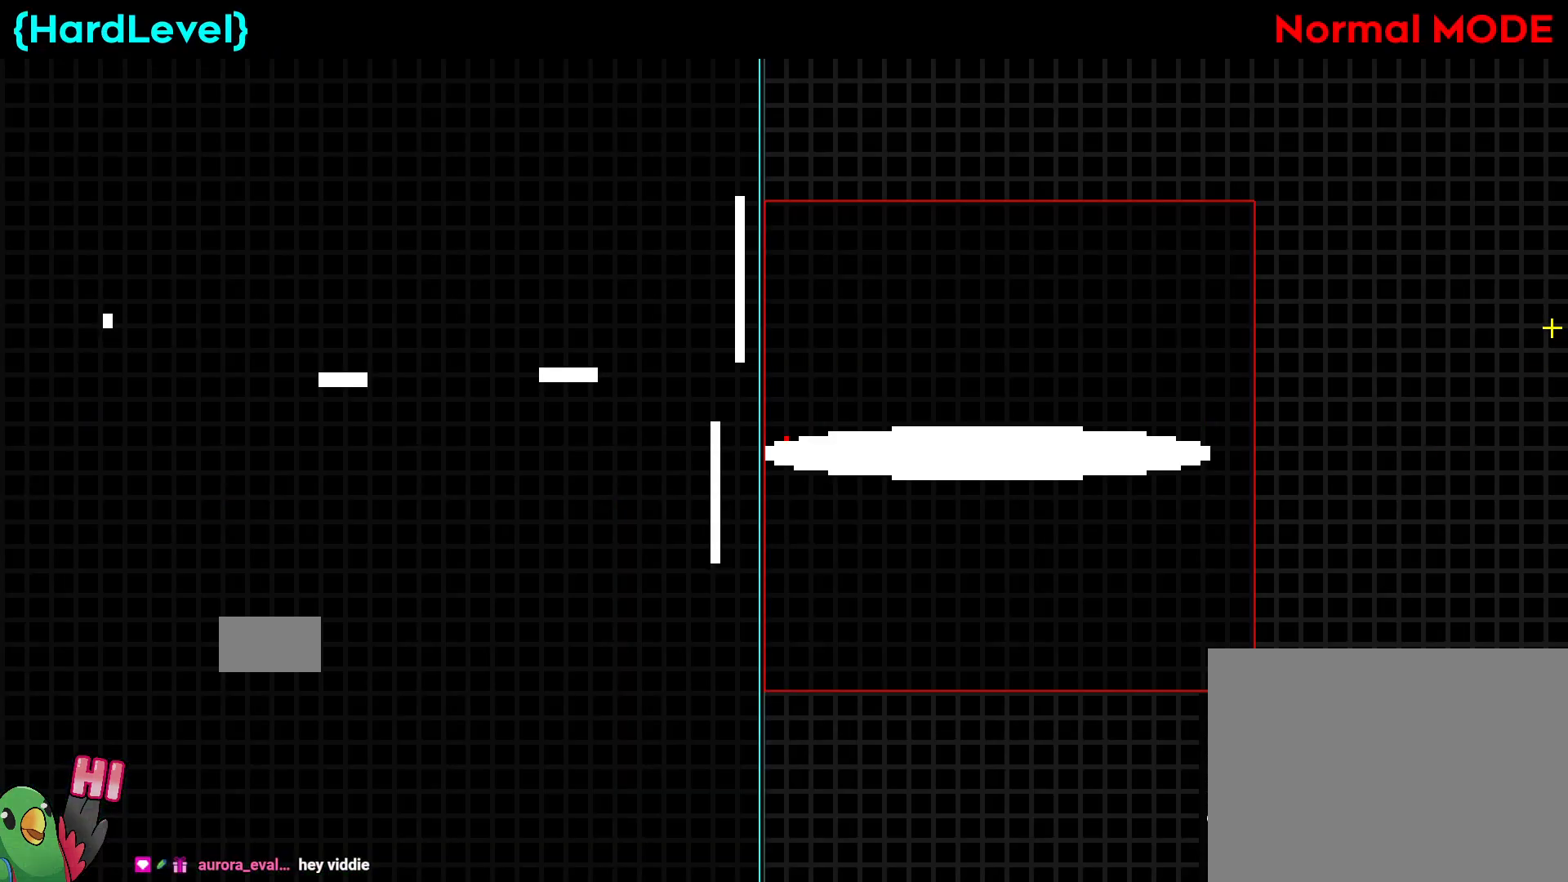
Gameplay with a controller (Nintendo layout); each line is a JSON object with the inputs held at the frame after it. "events" lists button and stick changes between this image and that frame as [ms after this image, input, new state], when the widget could be followed in between. Not read: DPAD_LEFT HOME L3 R3 START.
{"buttons": [], "left_stick": "up-left", "right_stick": "center", "events": [[233, "left_stick", "up"], [283, "left_stick", "up-left"]]}
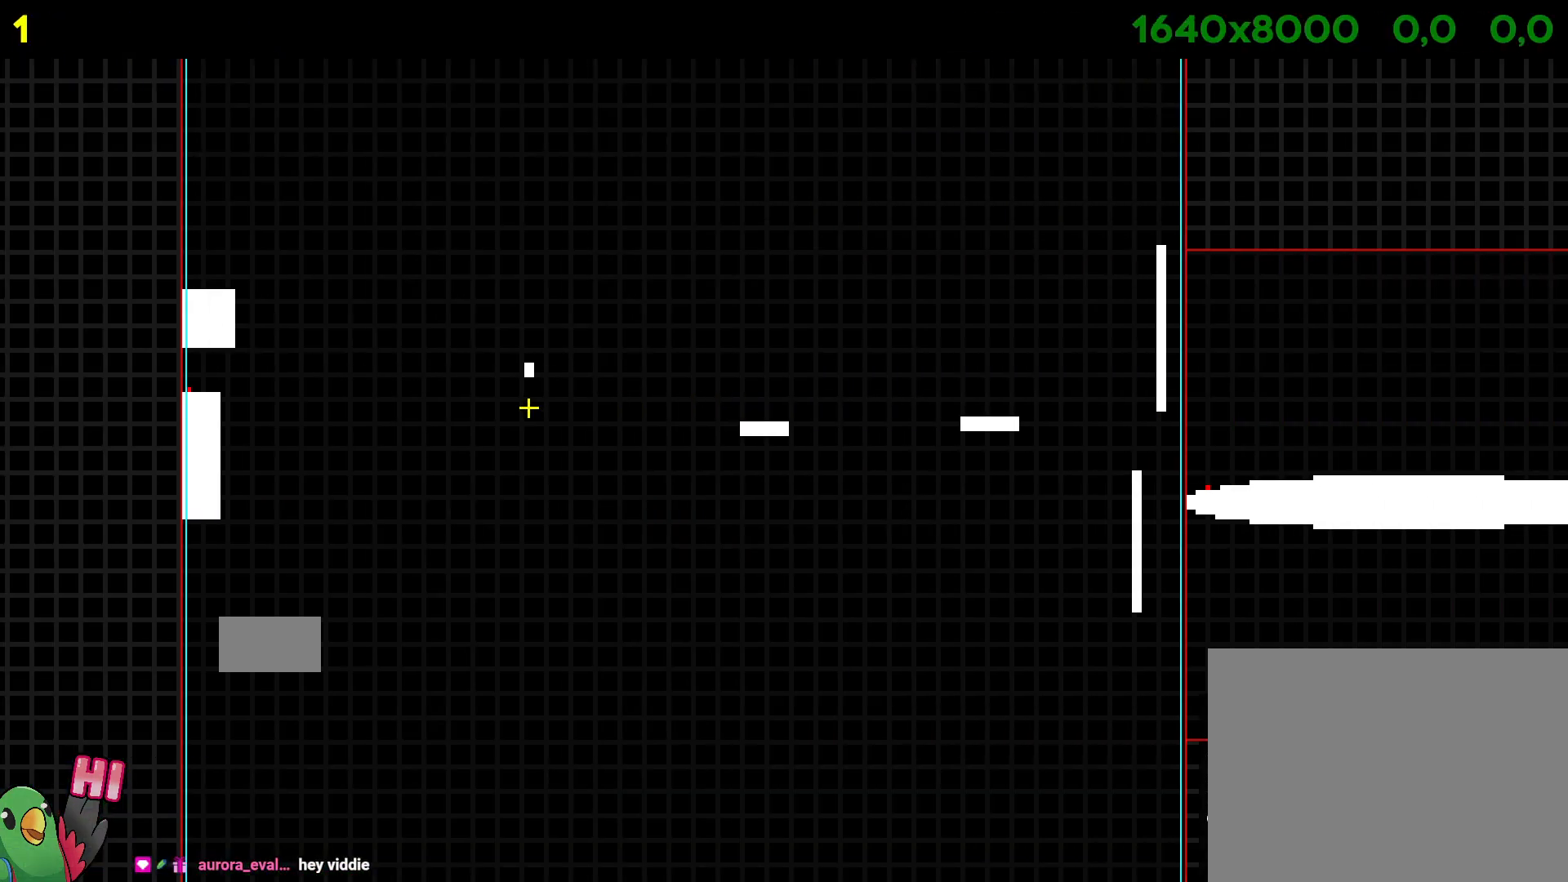
{"buttons": [], "left_stick": "center", "right_stick": "center", "events": [[50, "left_stick", "left"], [250, "left_stick", "center"]]}
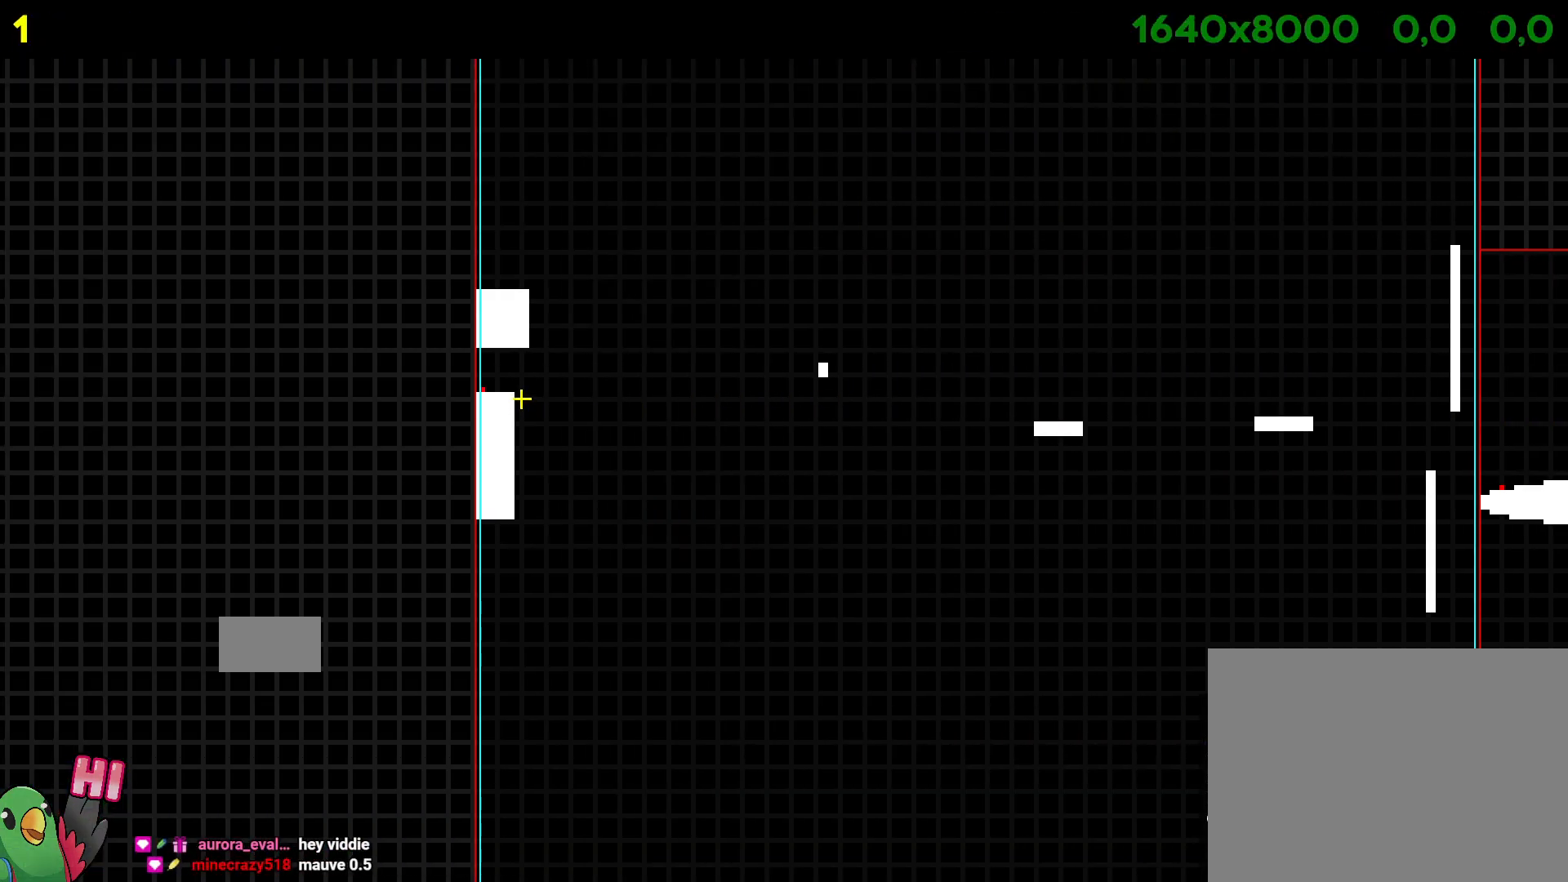
{"buttons": [], "left_stick": "center", "right_stick": "center", "events": []}
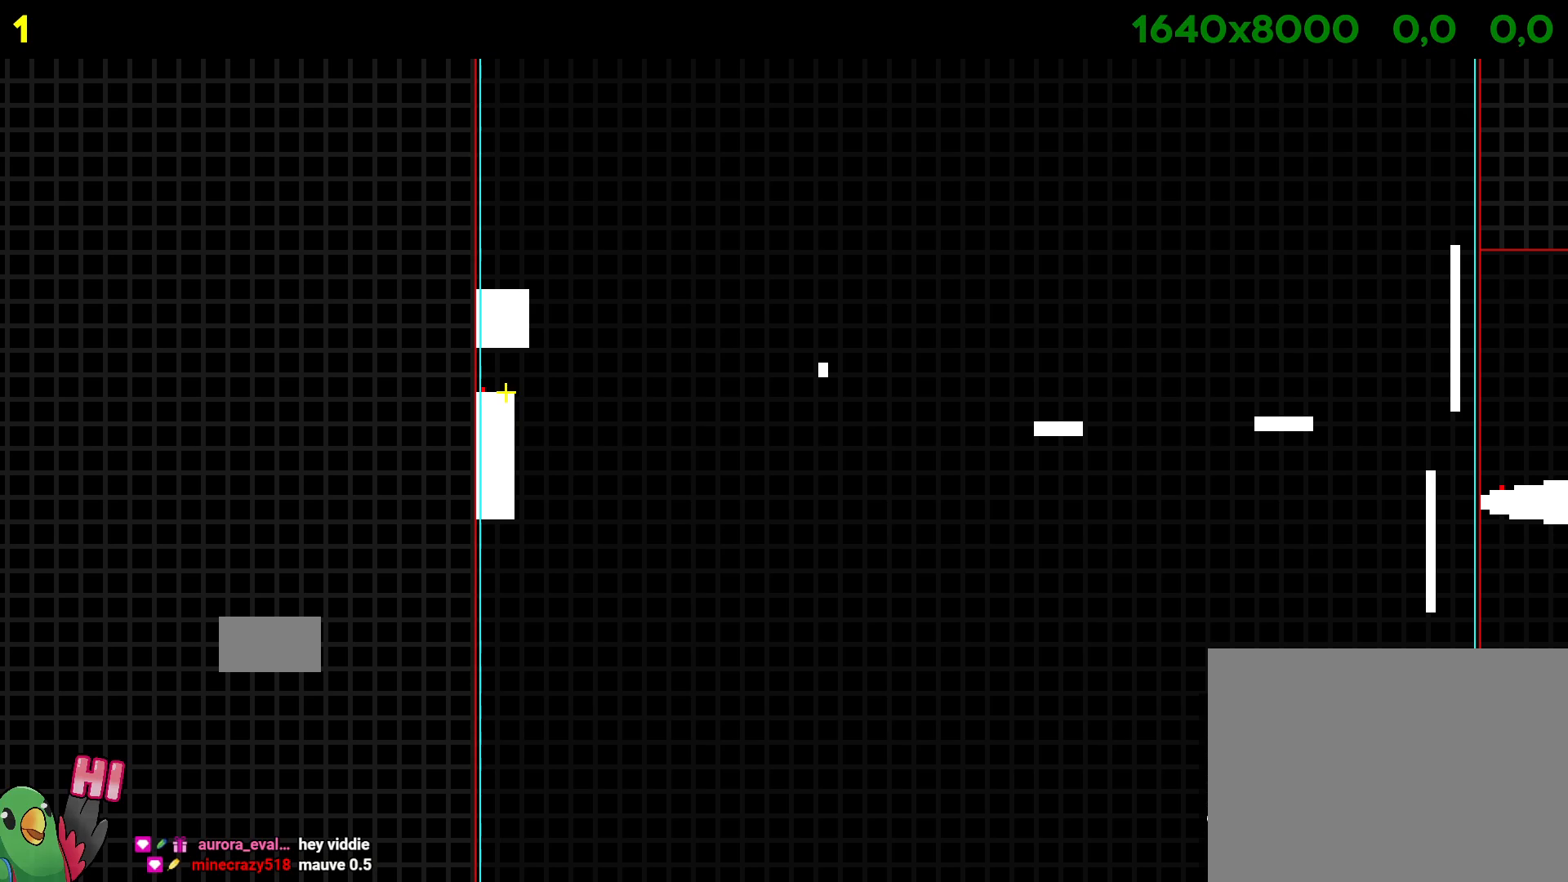
{"buttons": [], "left_stick": "center", "right_stick": "center", "events": []}
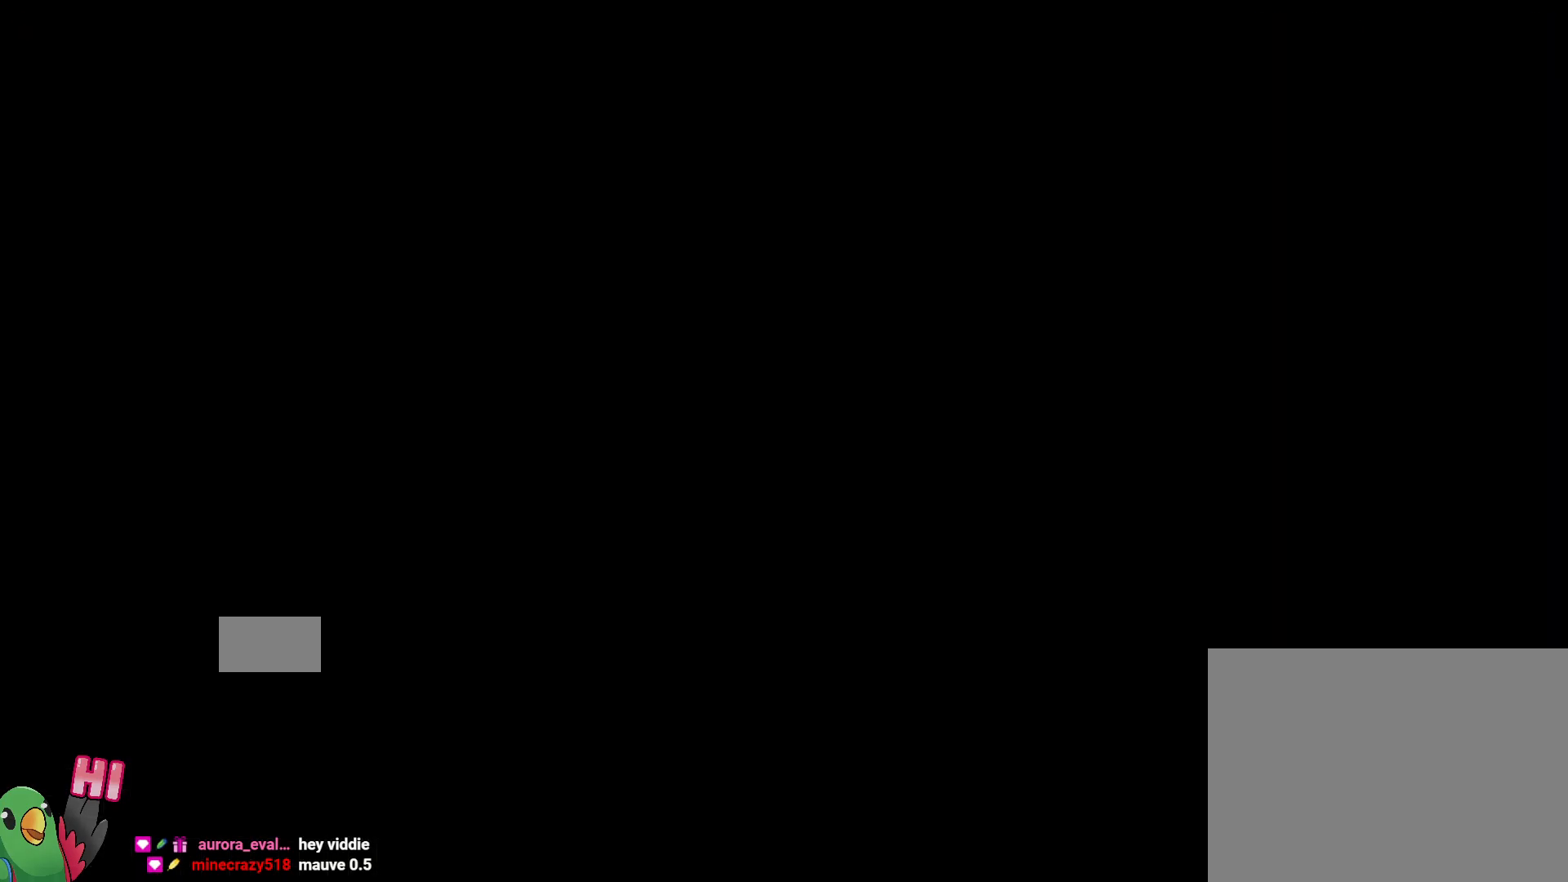
{"buttons": [], "left_stick": "center", "right_stick": "center", "events": []}
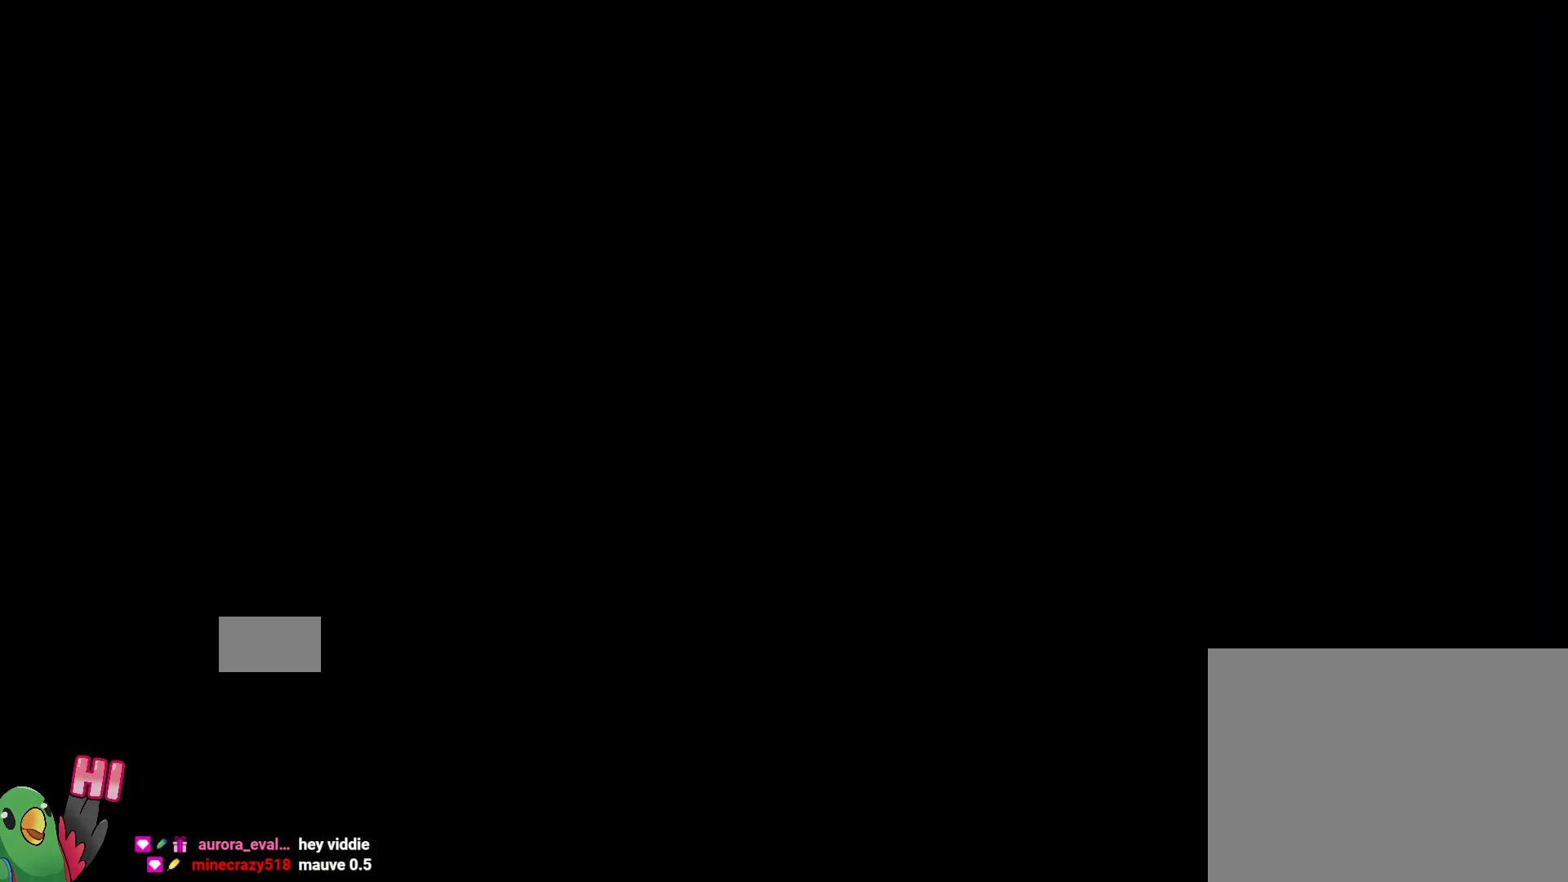
{"buttons": [], "left_stick": "center", "right_stick": "center", "events": []}